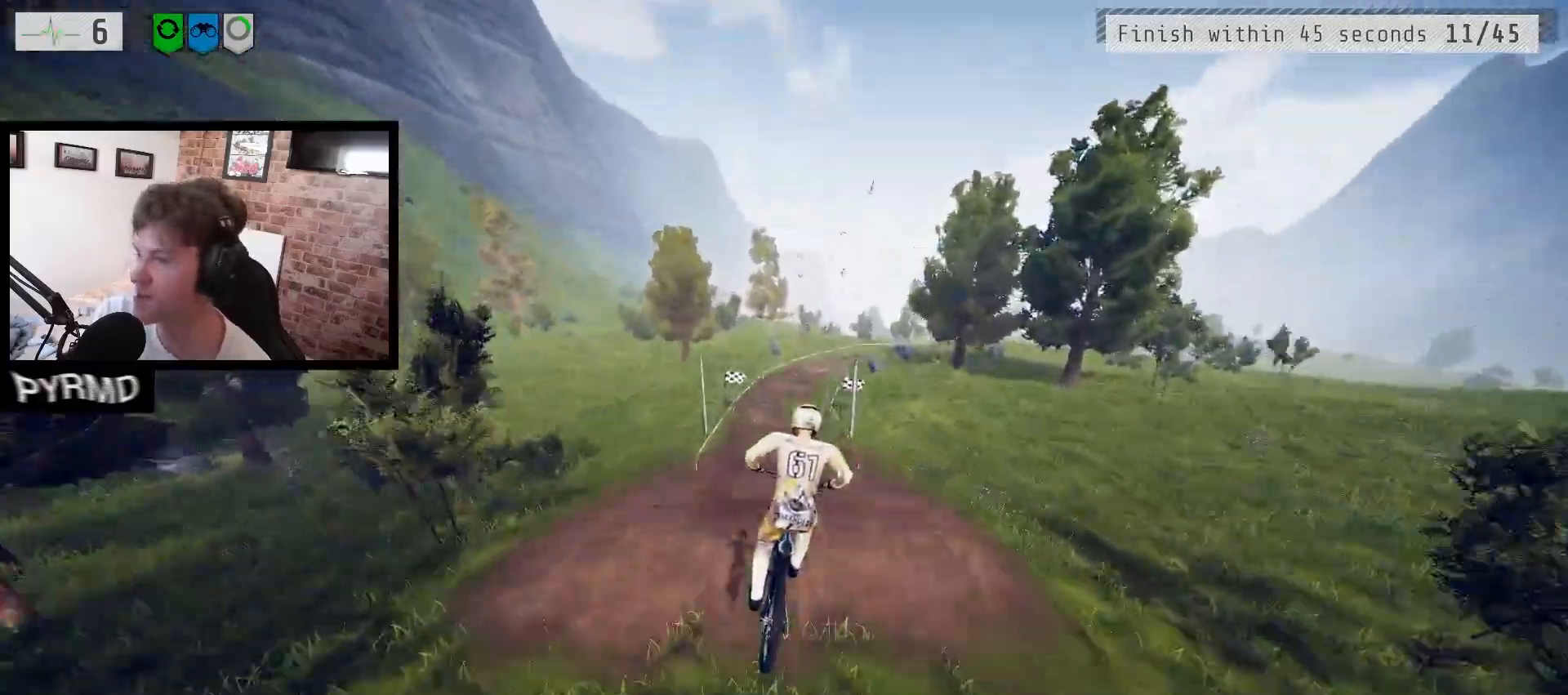
Gameplay with keyboard; each line is a JSON object with the keys held at the frame after it. "events" lists presses ("down") and releases ("up") of ".", "/", "0", "1", "2", "3", "4", "5", "6", "7", "8", "9", "a", "alt_l", "alt_r", "b", "backslash", "backspace", "c", "caps_lock", "comma", "ctrl_l", "ctrl_r", "d", "e", "equals", "escape", "f", "f1", "f10", "f11", "f12", "f2", "f3", "f4", "f5", "f6", "f7", "f8", "f9", "g", "h", "i", "j", "k", "l", "lbracket", "m", "minus", "n", "o", "p", "q", "quote", "r", "rbracket", "return", "s", "semicolon", "shift_l", "shift_r", "space", "super_l", "super_r", "t", "tab", "tilde", "u", "v", "w", "x", "y" and "z" between this image and that frame as [ms after this image, input, new state], when the widget could be followed in between. No other keys are recorded. Mouse input is not recorded.
{"keys": ["a"], "events": [[100, "i", "up"]]}
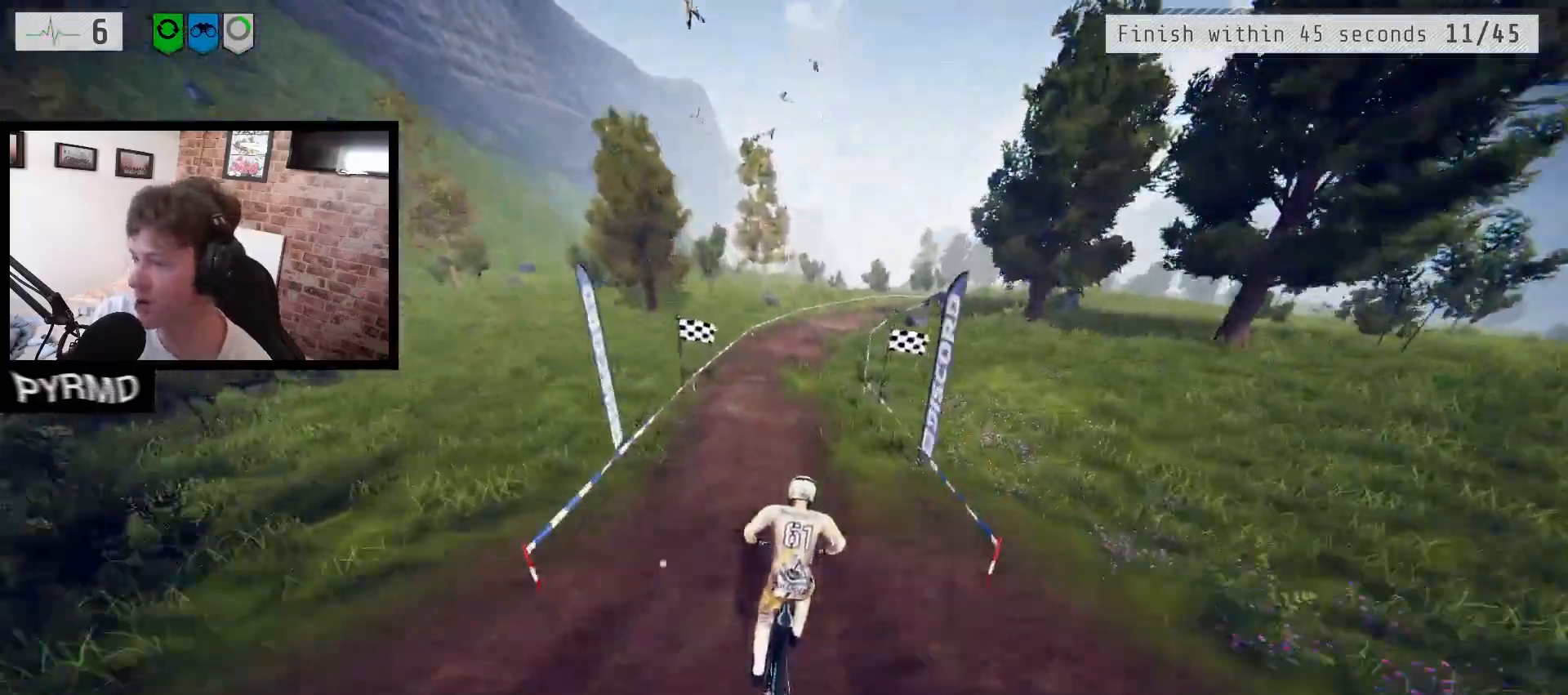
{"keys": ["a"], "events": [[117, "l", "down"], [217, "l", "up"], [350, "l", "down"], [433, "l", "up"]]}
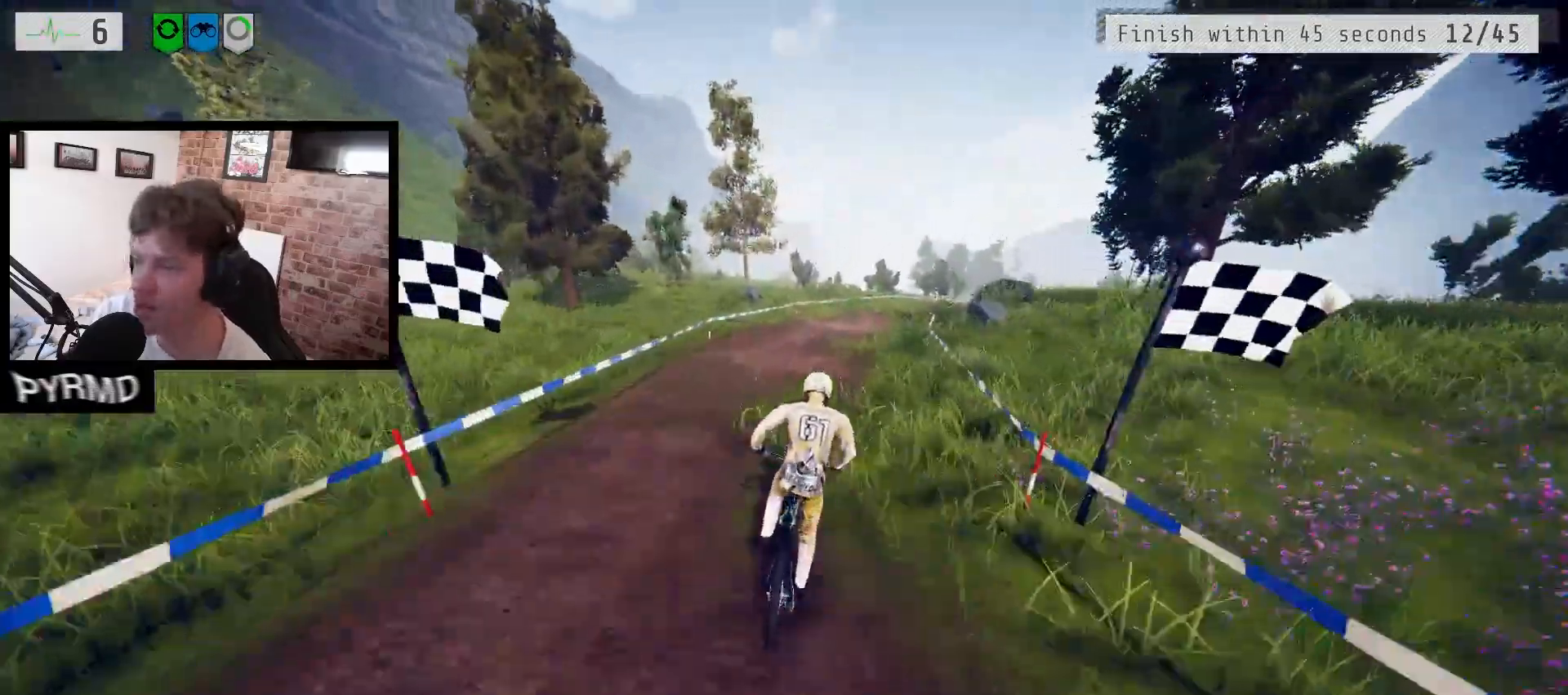
{"keys": ["a"], "events": [[100, "l", "down"], [217, "l", "up"], [317, "l", "down"], [400, "l", "up"]]}
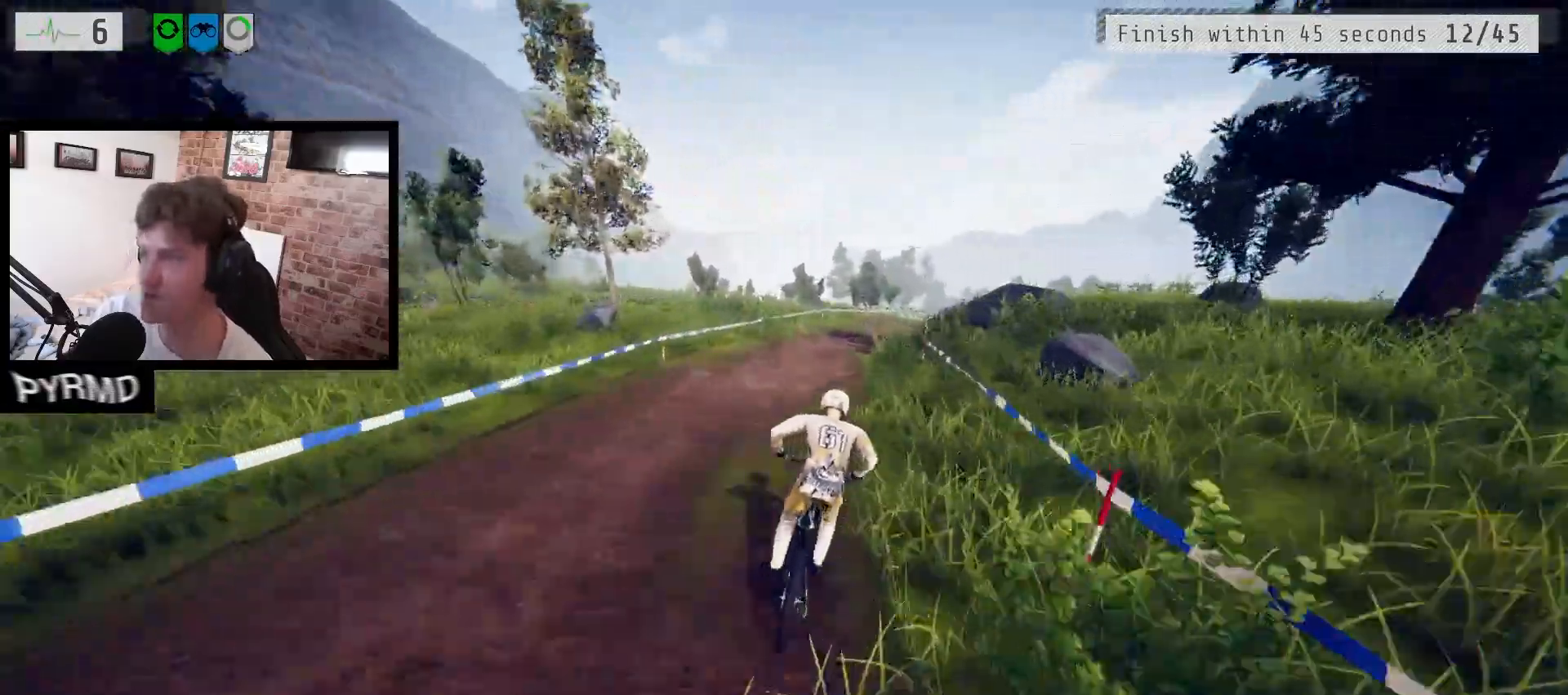
{"keys": ["a"], "events": []}
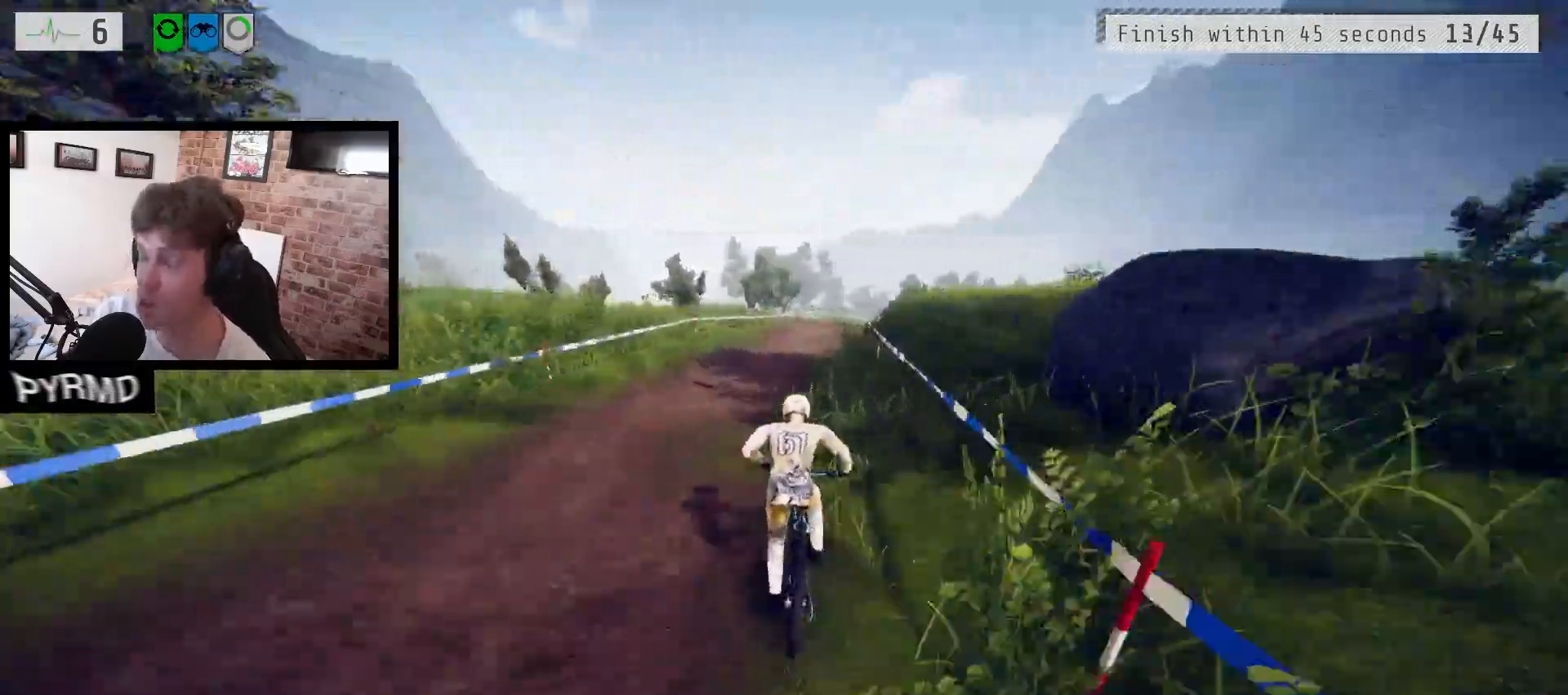
{"keys": ["a"], "events": []}
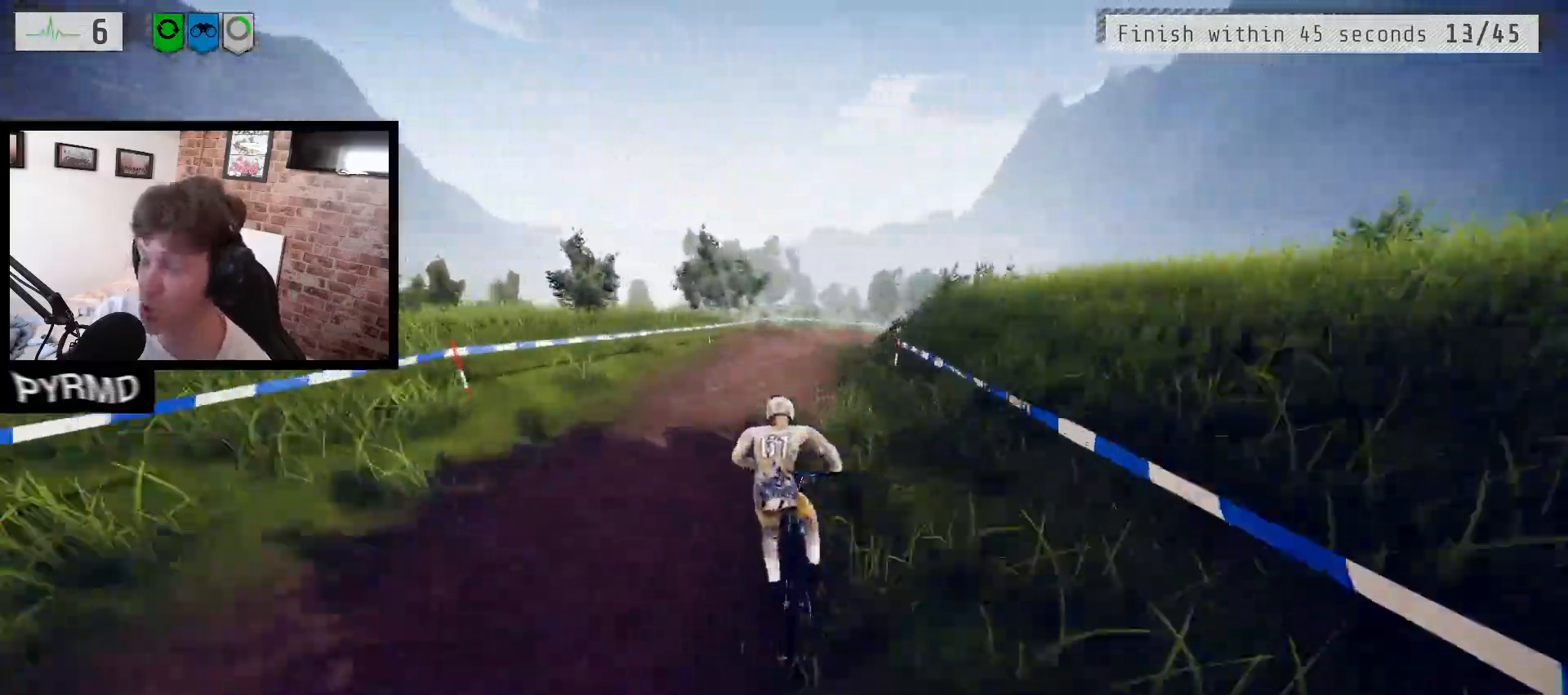
{"keys": ["a", "l"], "events": [[217, "l", "down"]]}
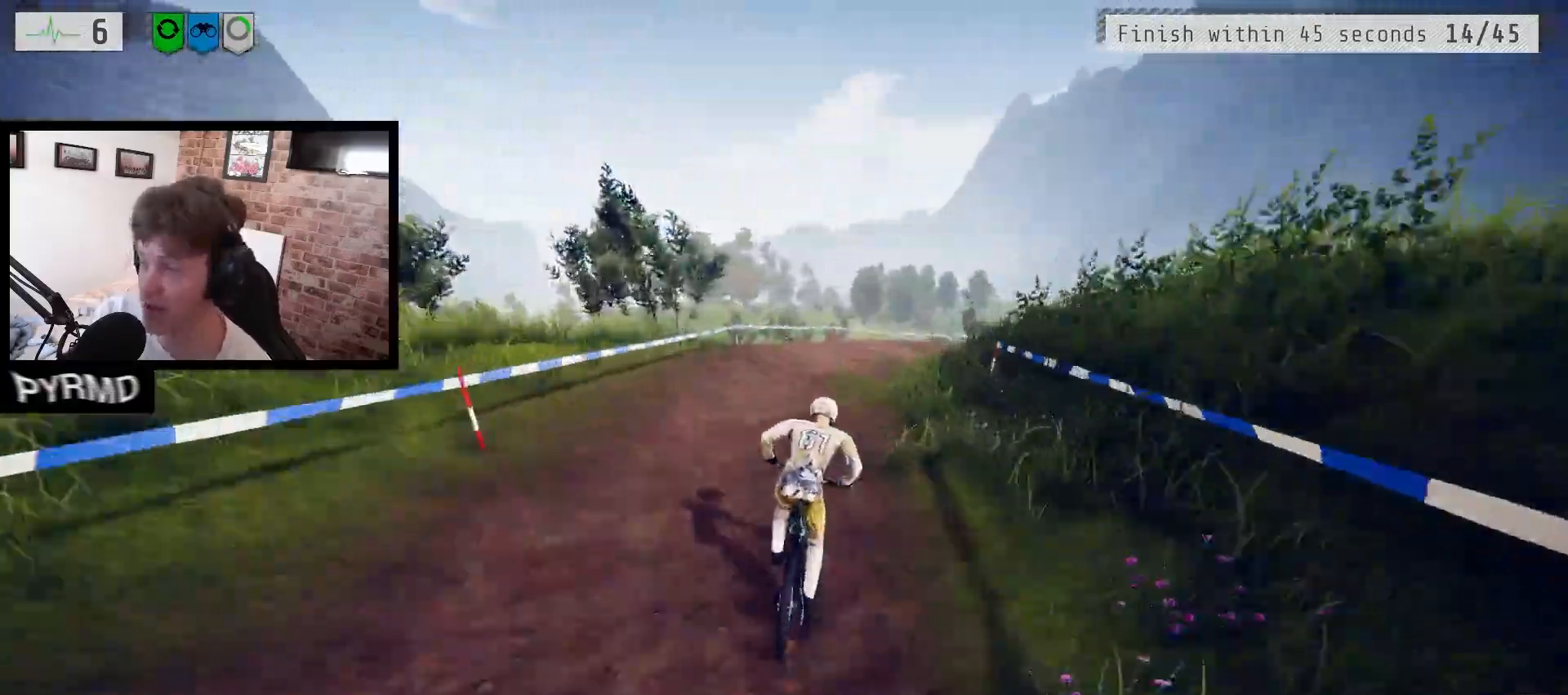
{"keys": ["a", "l"], "events": [[83, "l", "up"], [383, "l", "down"]]}
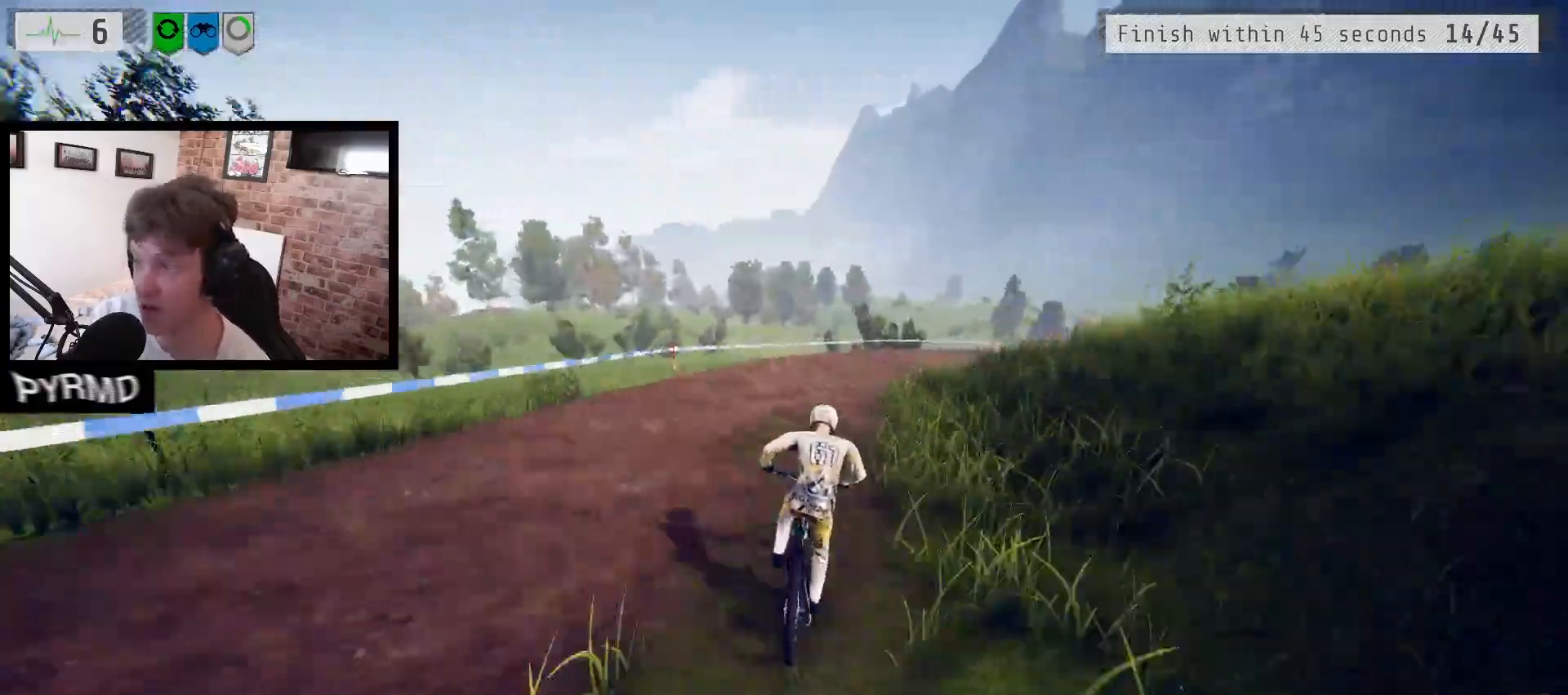
{"keys": ["a", "l"], "events": [[283, "l", "up"], [417, "l", "down"]]}
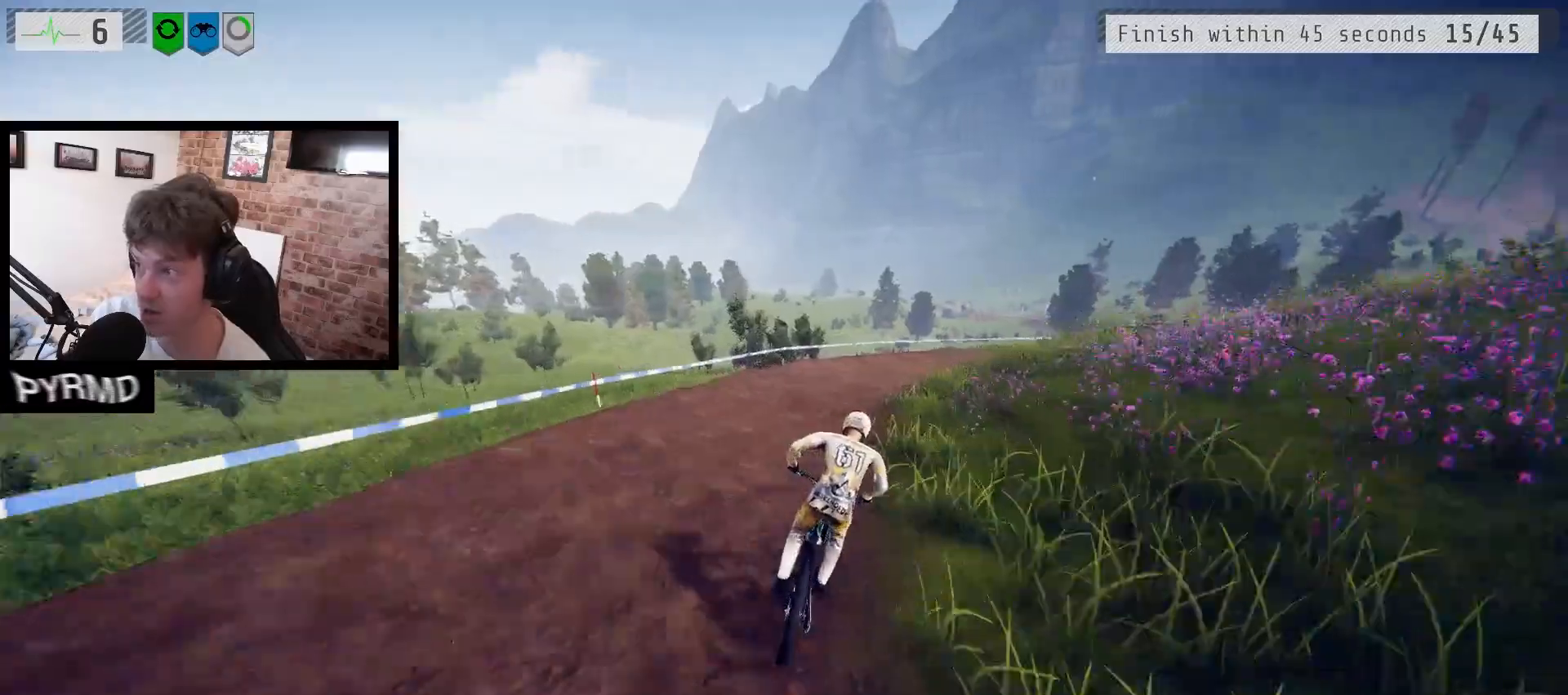
{"keys": ["a", "l"], "events": [[183, "l", "up"], [400, "l", "down"]]}
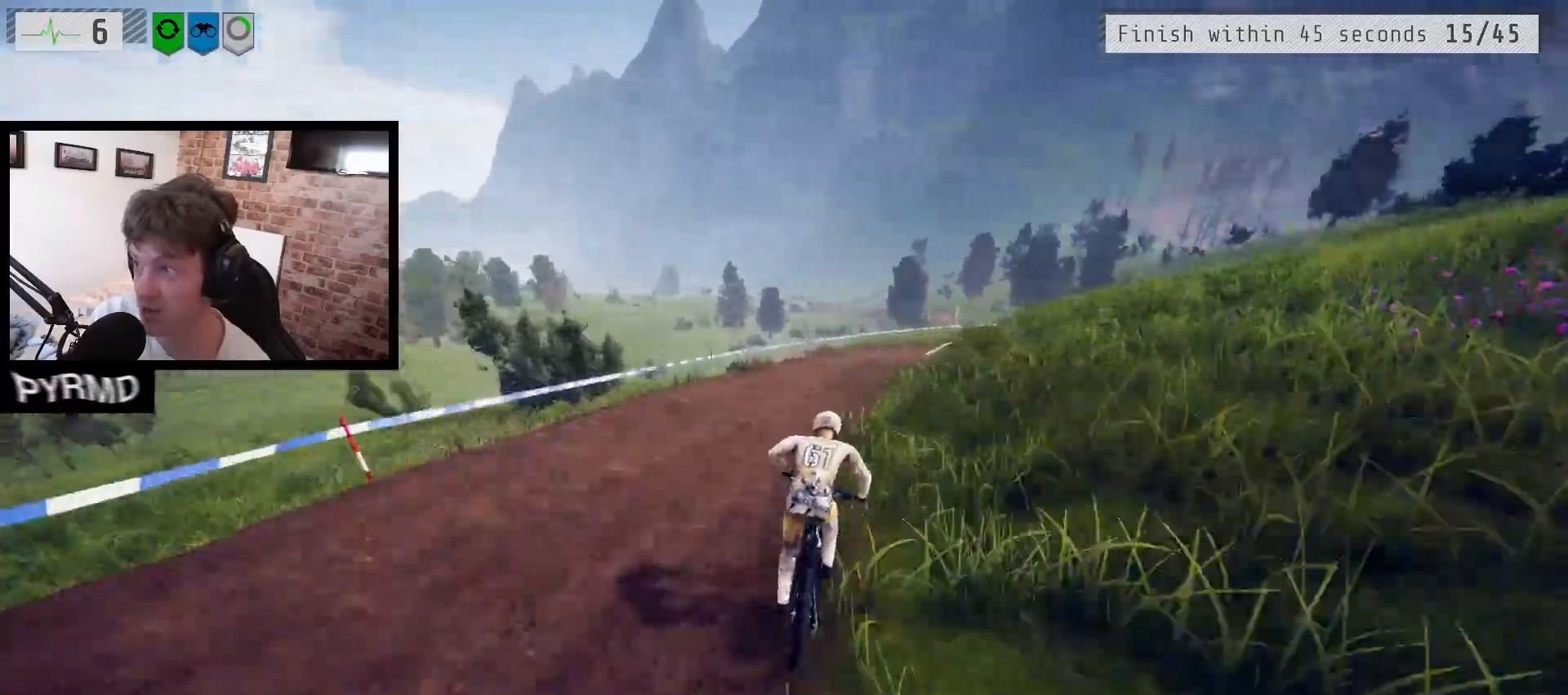
{"keys": ["a"], "events": [[50, "l", "up"], [350, "l", "down"], [433, "l", "up"]]}
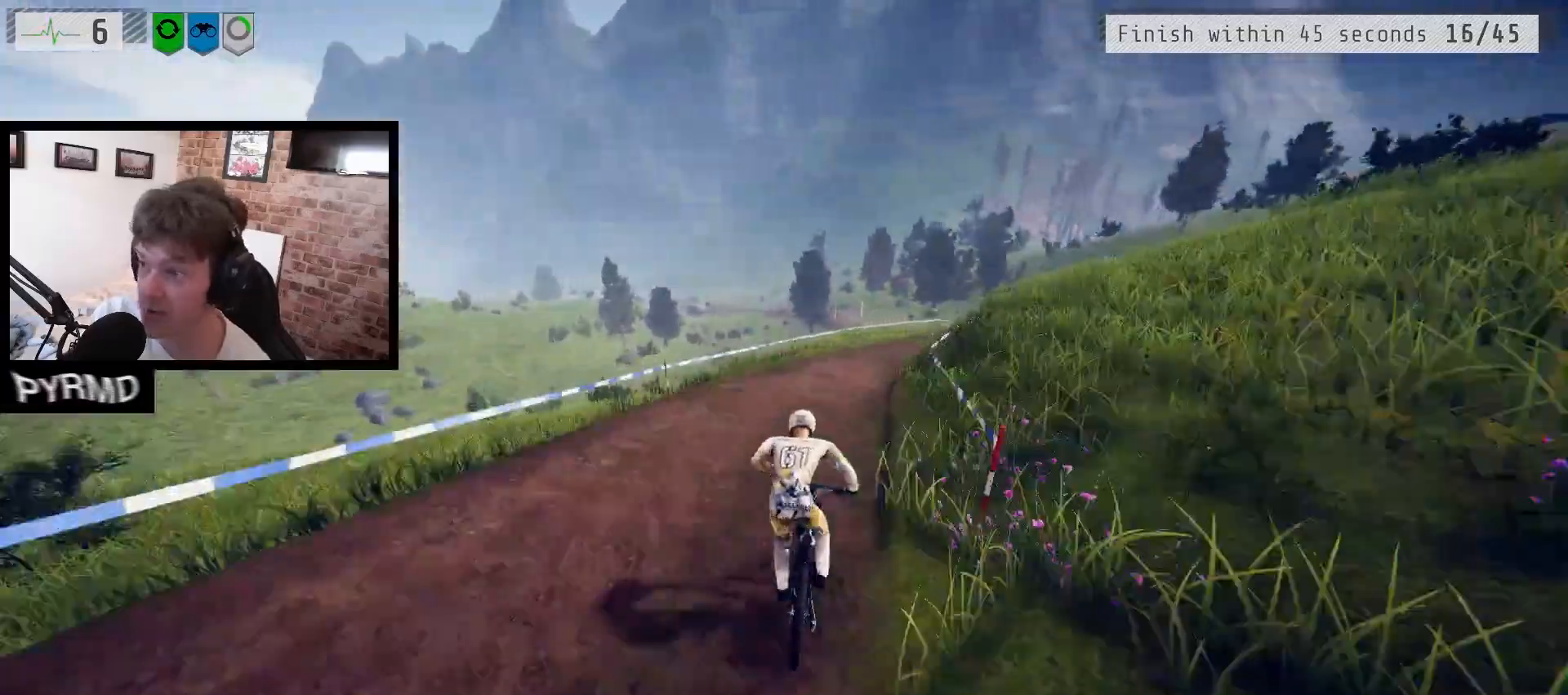
{"keys": ["a"], "events": [[83, "l", "down"], [167, "l", "up"], [267, "l", "down"], [417, "l", "up"]]}
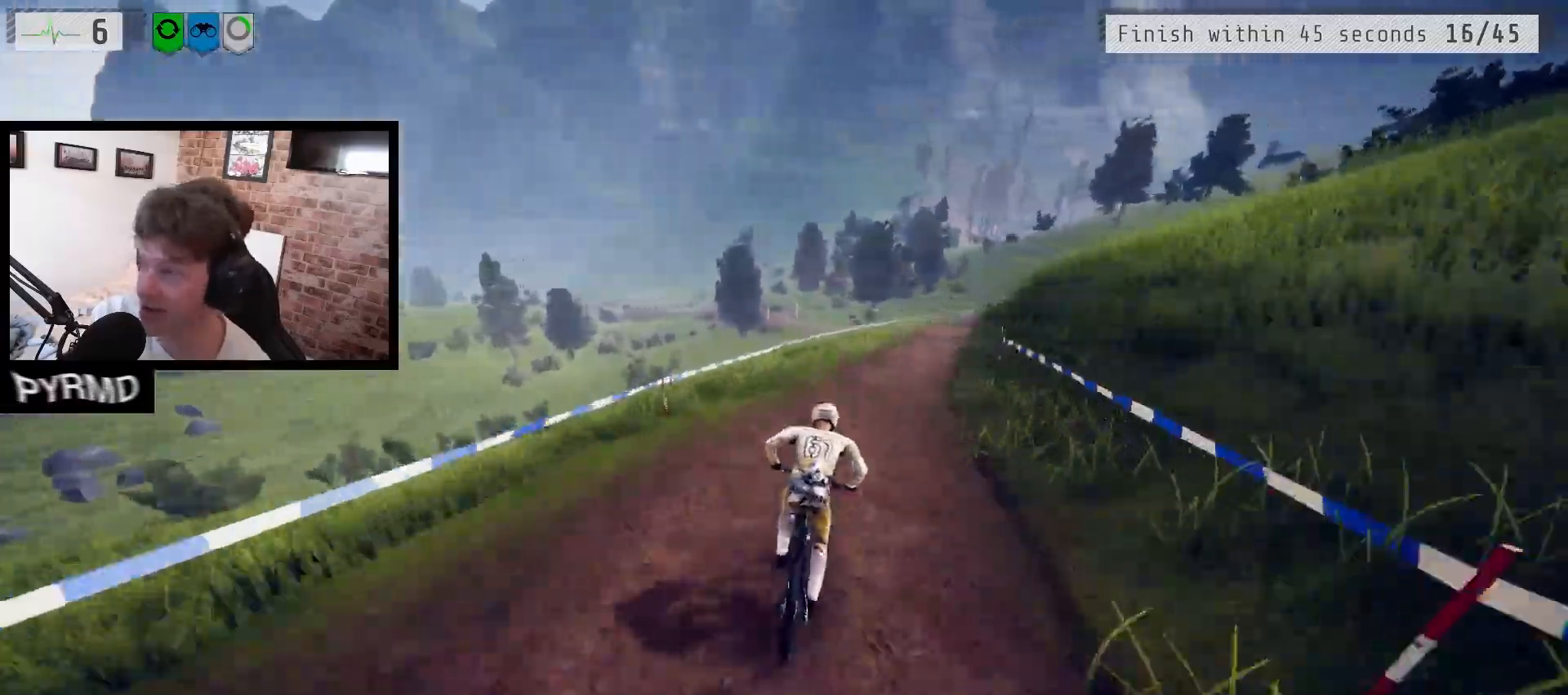
{"keys": ["a"], "events": [[100, "l", "down"], [167, "l", "up"]]}
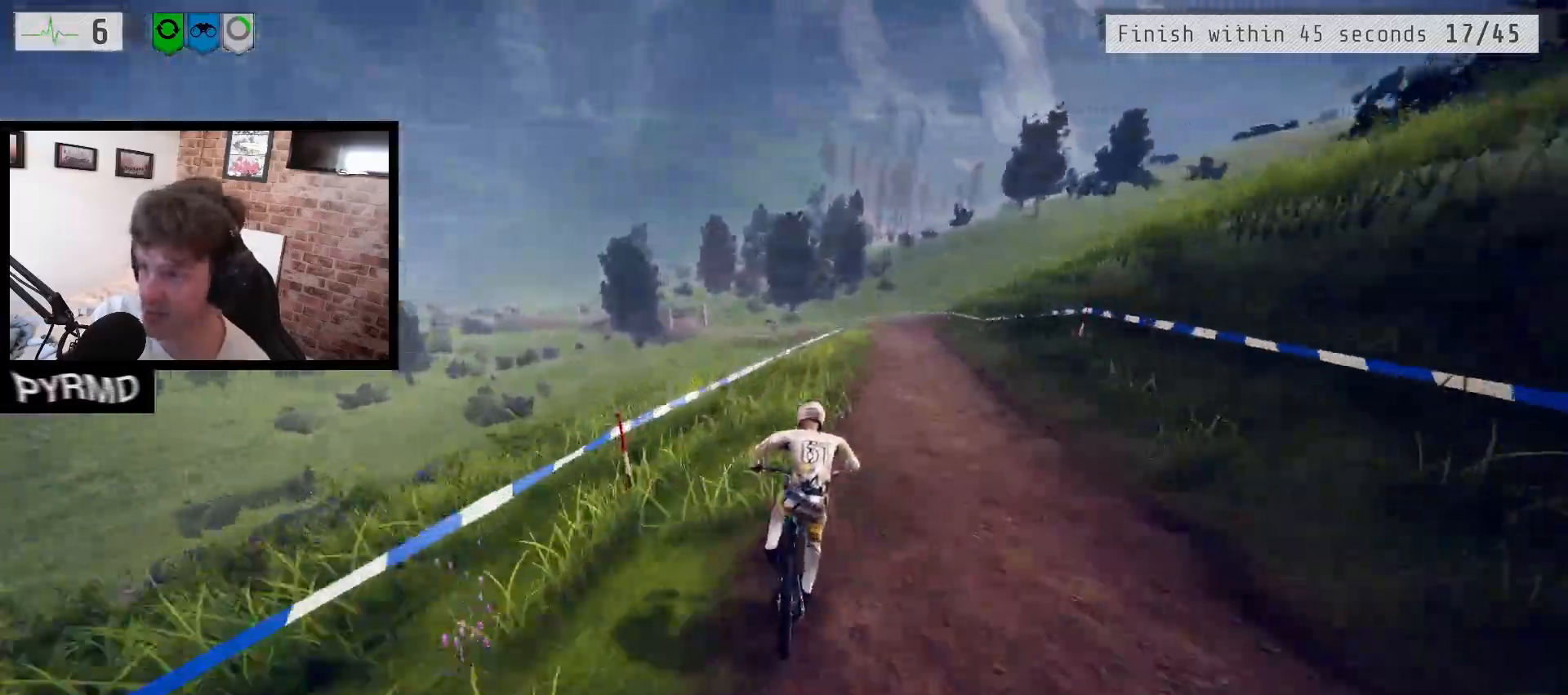
{"keys": ["a"], "events": [[300, "j", "down"], [400, "j", "up"]]}